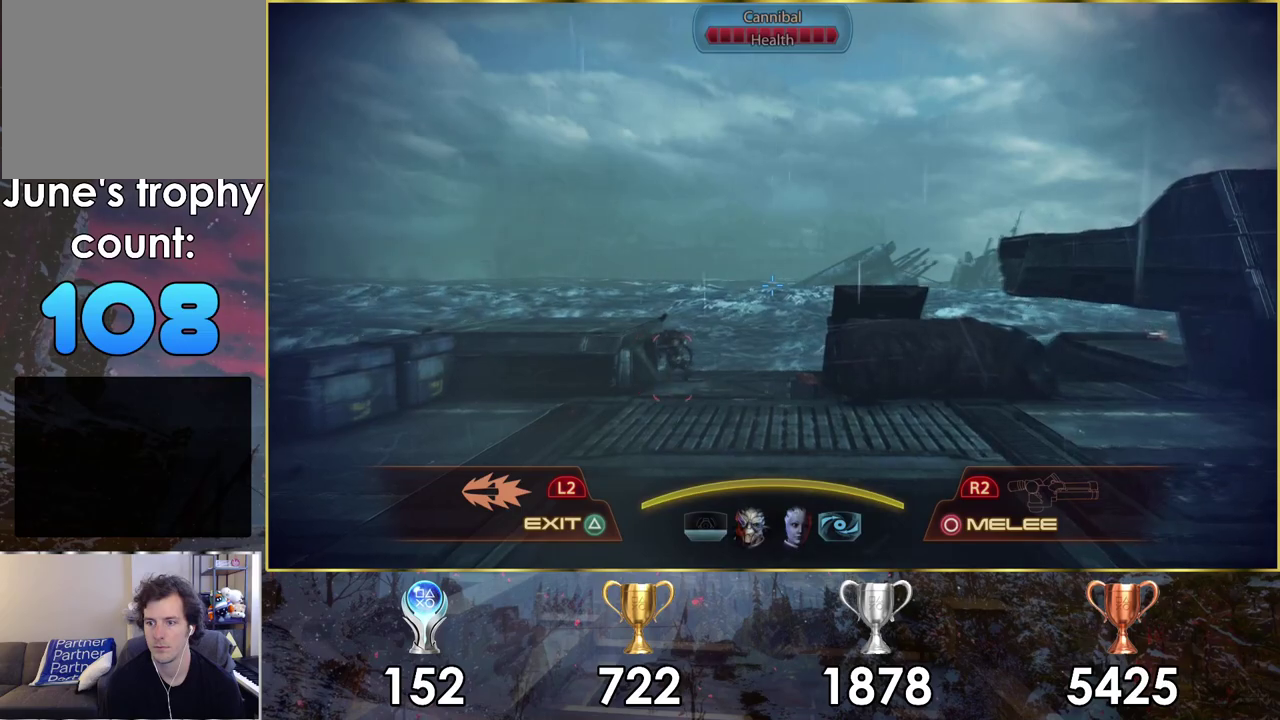
Gameplay with a controller (PlayStation layout); each line is a JSON object with the inputs held at the frame after it (dt_ms = milliseconds from this image to that frame). "events" lists button and stick changes between this image and that frame as [ms after this image, input, new state], when the widget could be followed in between.
{"dt_ms": 200, "buttons": [], "left_stick": "center", "right_stick": "up-left", "events": [[167, "left_stick", "center"], [167, "right_stick", "up-left"]]}
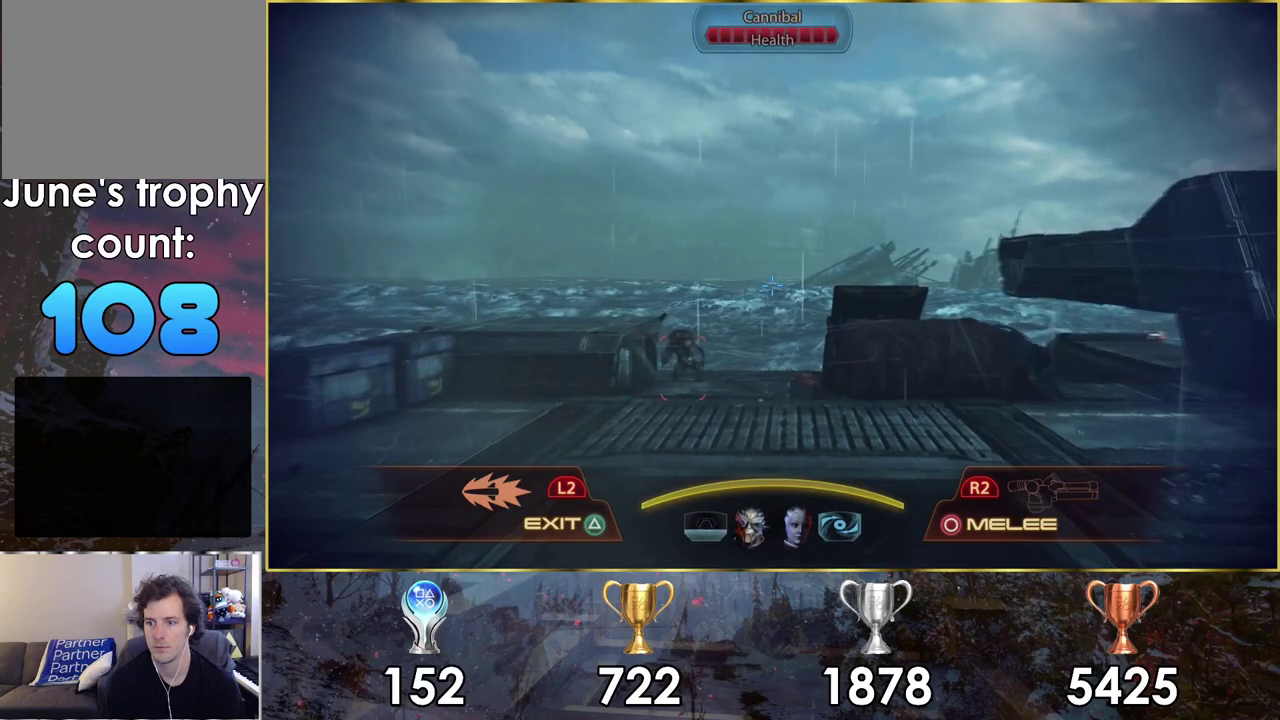
{"dt_ms": 400, "buttons": [], "left_stick": "center", "right_stick": "up-left"}
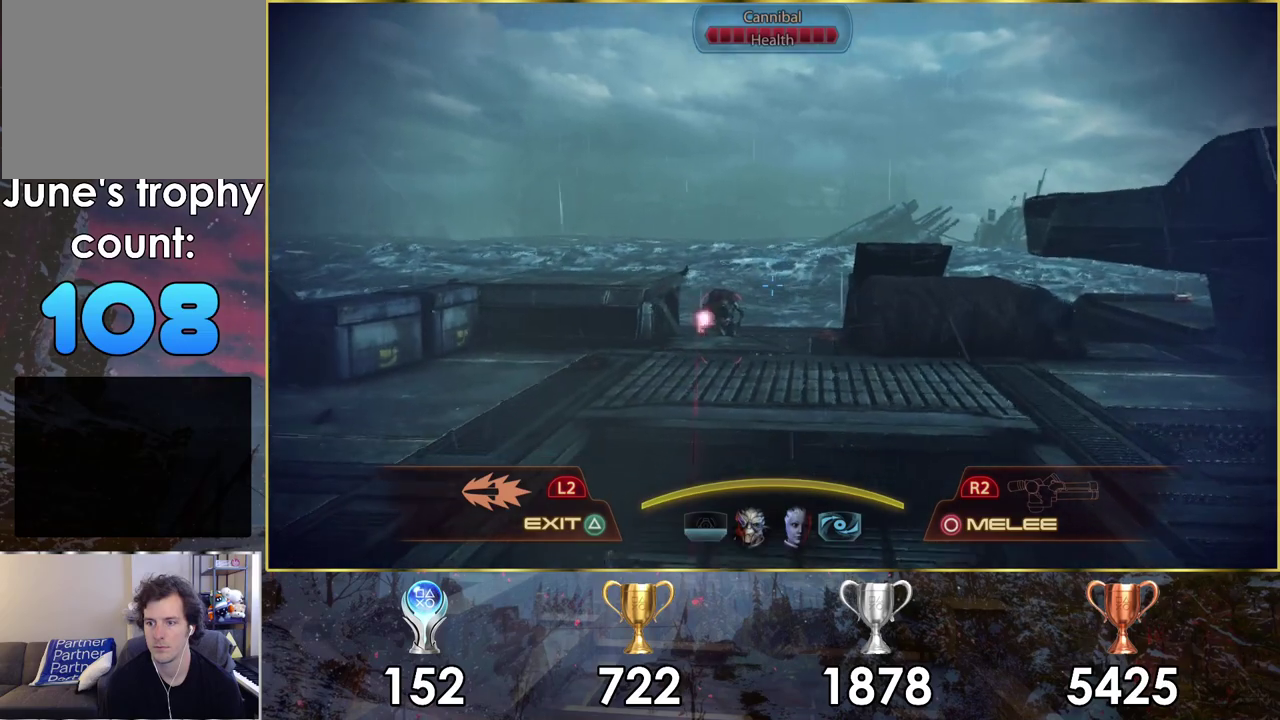
{"dt_ms": 300, "buttons": [], "left_stick": "center", "right_stick": "left", "events": [[200, "right_stick", "left"]]}
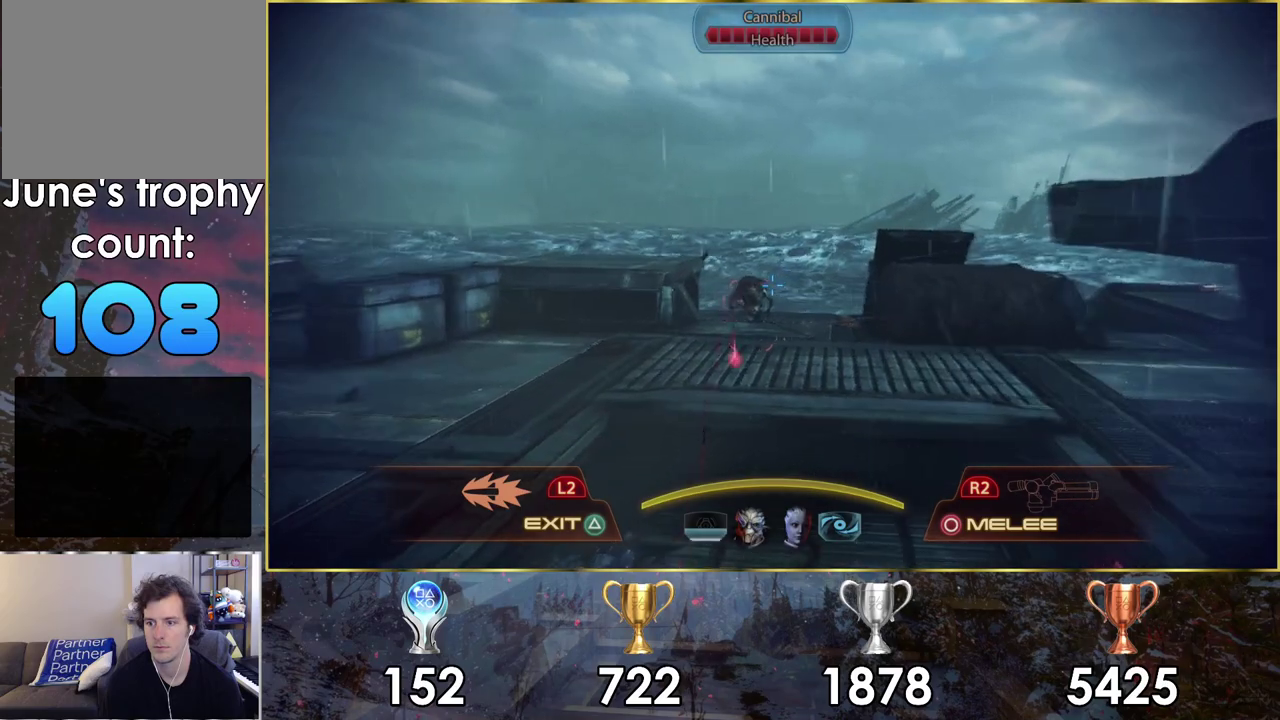
{"dt_ms": 300, "buttons": [], "left_stick": "center", "right_stick": "center", "events": [[17, "right_stick", "center"], [50, "R2", "down"], [117, "right_stick", "up"], [183, "right_stick", "center"], [250, "R2", "up"]]}
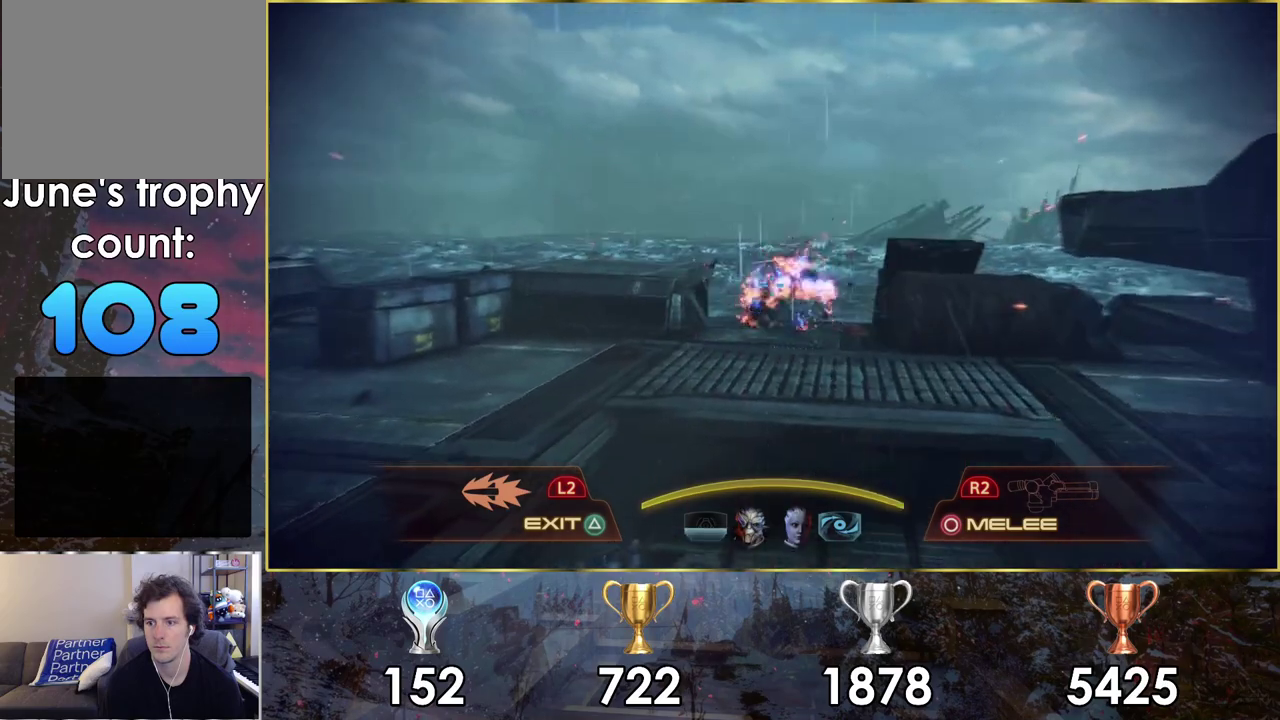
{"dt_ms": 600, "buttons": [], "left_stick": "center", "right_stick": "left", "events": [[183, "right_stick", "up-left"], [233, "right_stick", "left"]]}
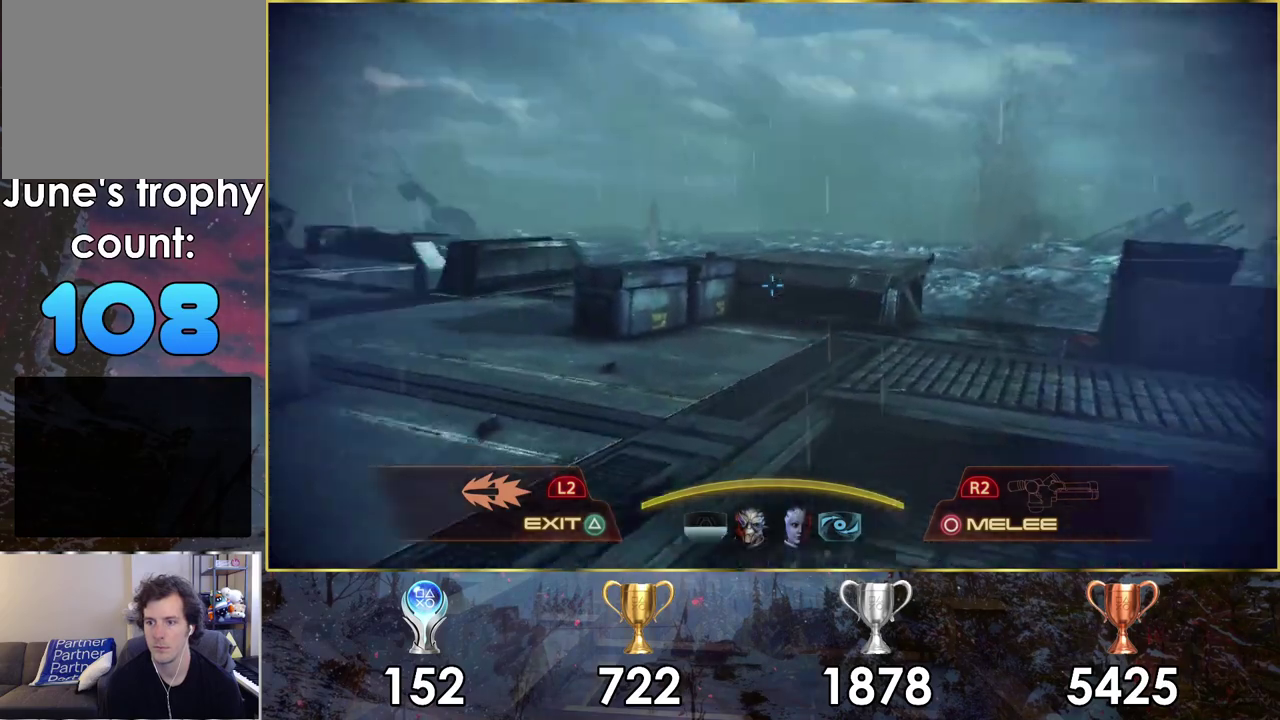
{"dt_ms": 400, "buttons": [], "left_stick": "center", "right_stick": "left", "events": []}
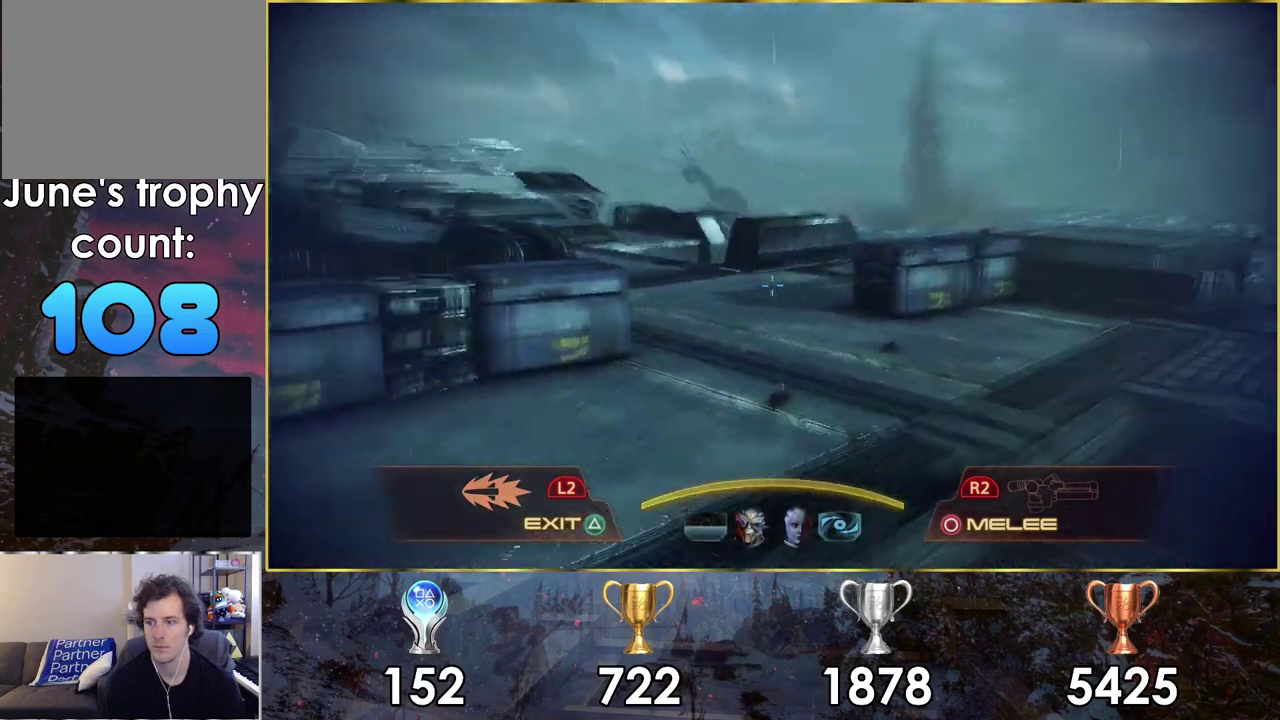
{"dt_ms": 600, "buttons": [], "left_stick": "center", "right_stick": "left", "events": [[317, "right_stick", "center"], [500, "right_stick", "left"]]}
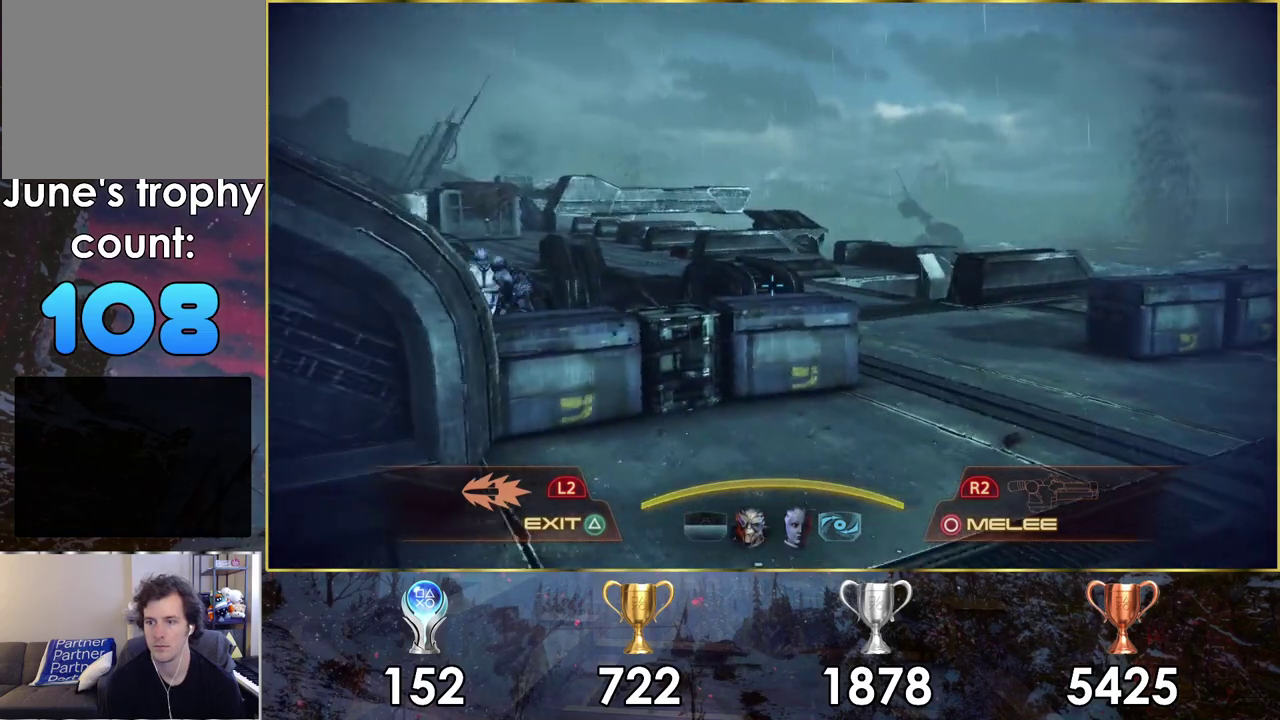
{"dt_ms": 500, "buttons": ["R2"], "left_stick": "center", "right_stick": "up-left"}
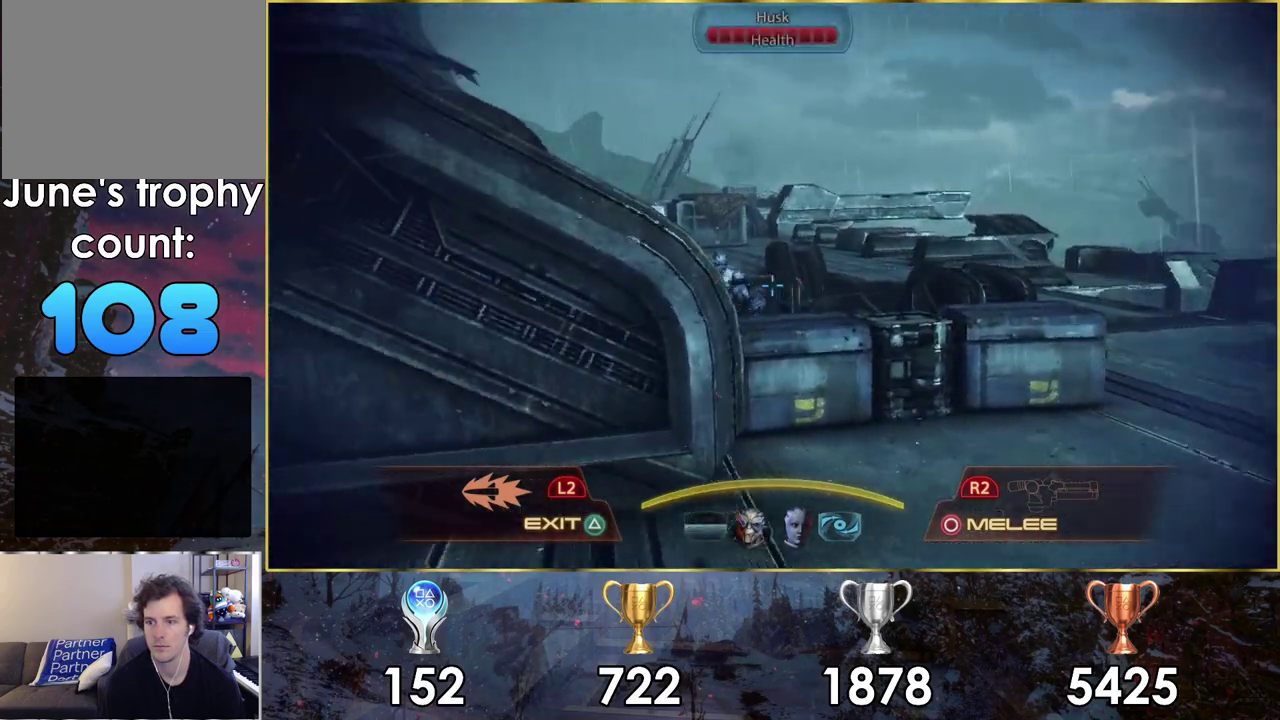
{"dt_ms": 700, "buttons": [], "left_stick": "center", "right_stick": "left"}
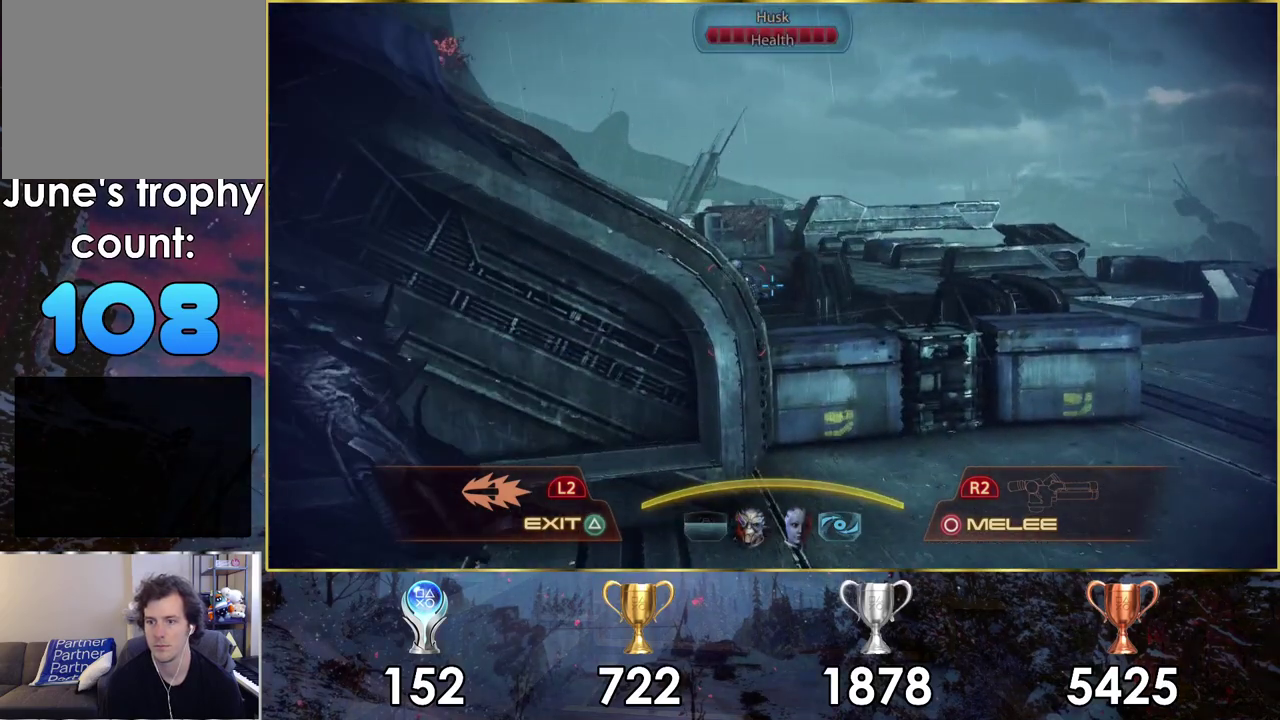
{"dt_ms": 300, "buttons": [], "left_stick": "center", "right_stick": "left", "events": []}
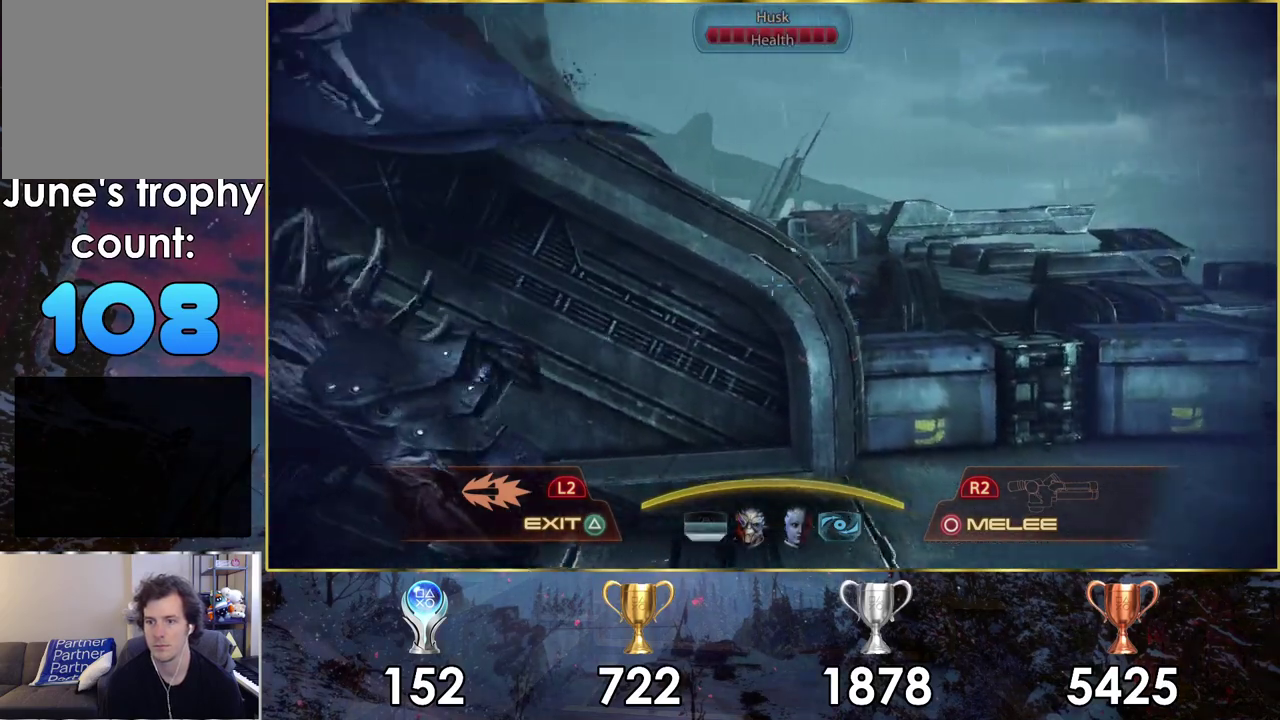
{"dt_ms": 400, "buttons": [], "left_stick": "center", "right_stick": "left", "events": [[267, "L2", "down"], [400, "L2", "up"]]}
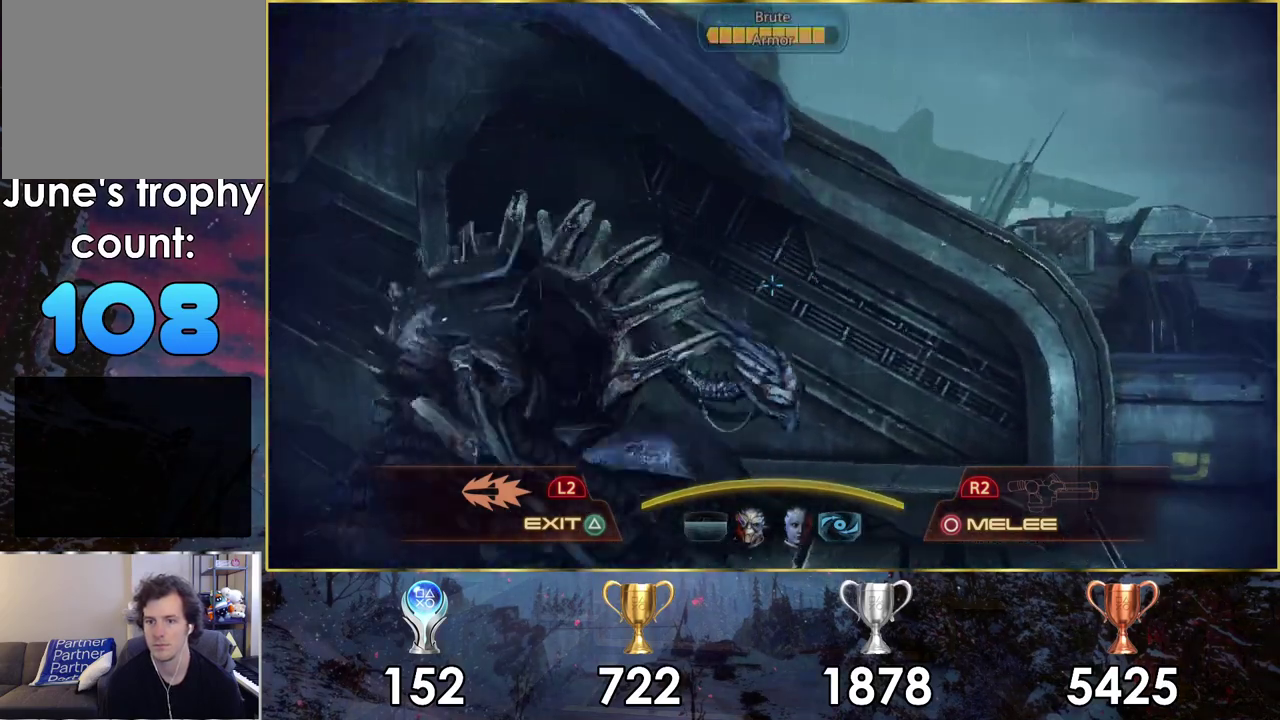
{"dt_ms": 200, "buttons": [], "left_stick": "center", "right_stick": "up-left", "events": [[133, "right_stick", "up-left"]]}
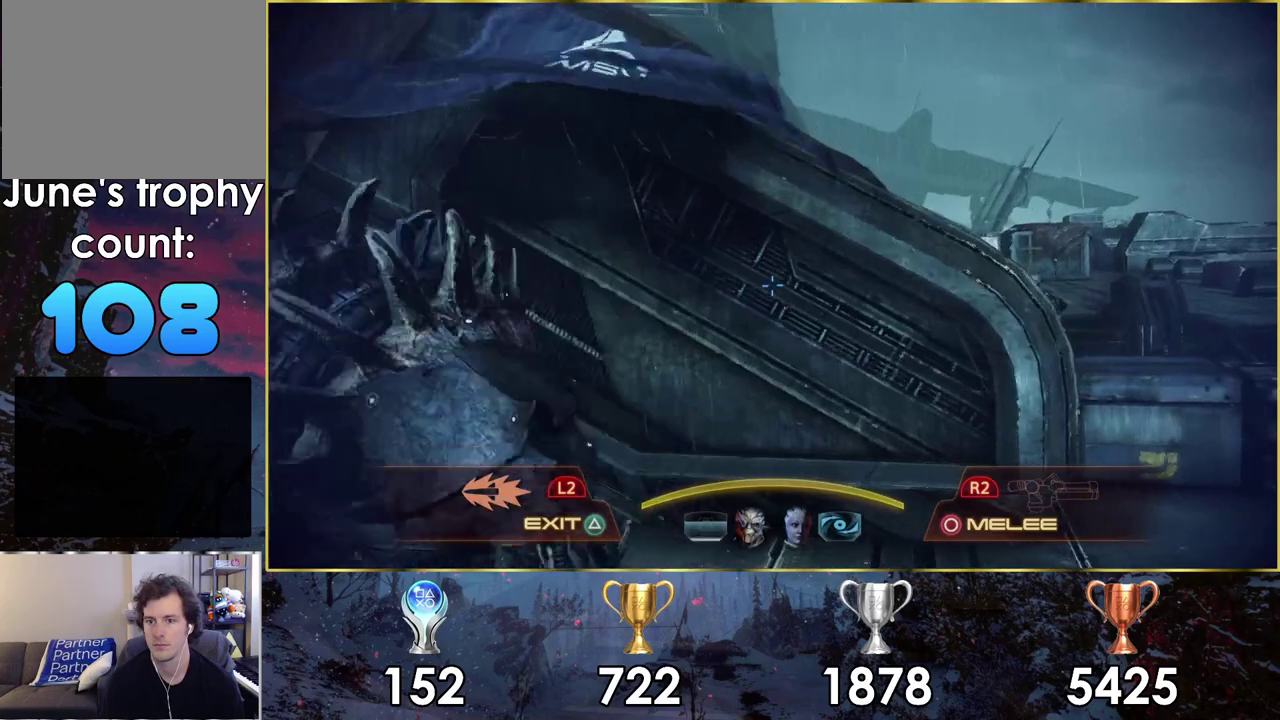
{"dt_ms": 400, "buttons": [], "left_stick": "center", "right_stick": "left", "events": [[100, "right_stick", "left"]]}
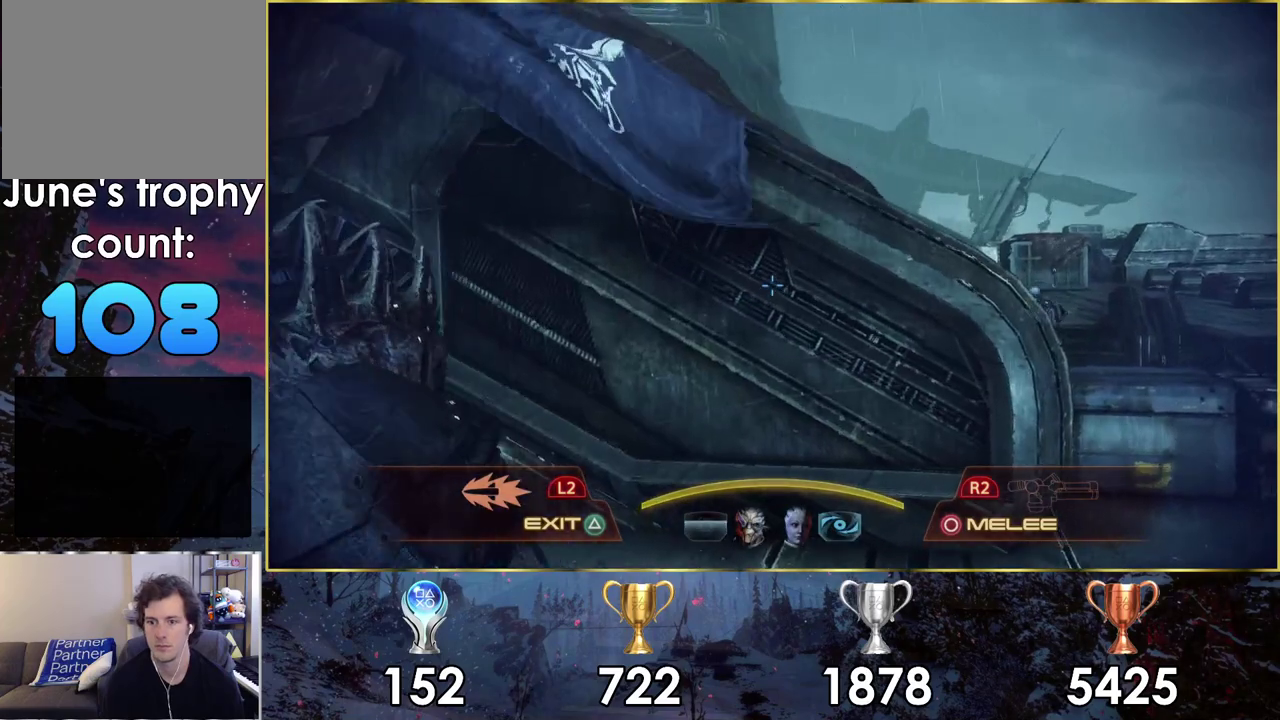
{"dt_ms": 400, "buttons": [], "left_stick": "down", "right_stick": "left", "events": [[267, "left_stick", "down"]]}
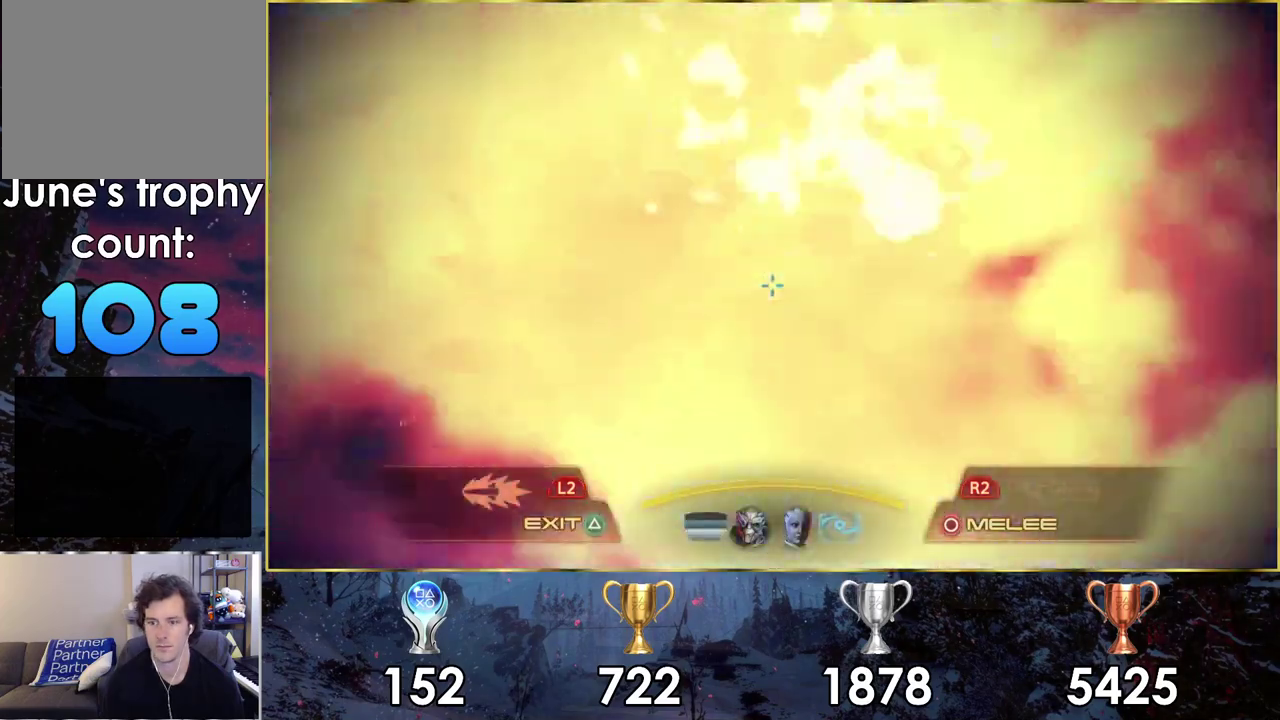
{"dt_ms": 600, "buttons": [], "left_stick": "center", "right_stick": "left", "events": [[267, "left_stick", "center"]]}
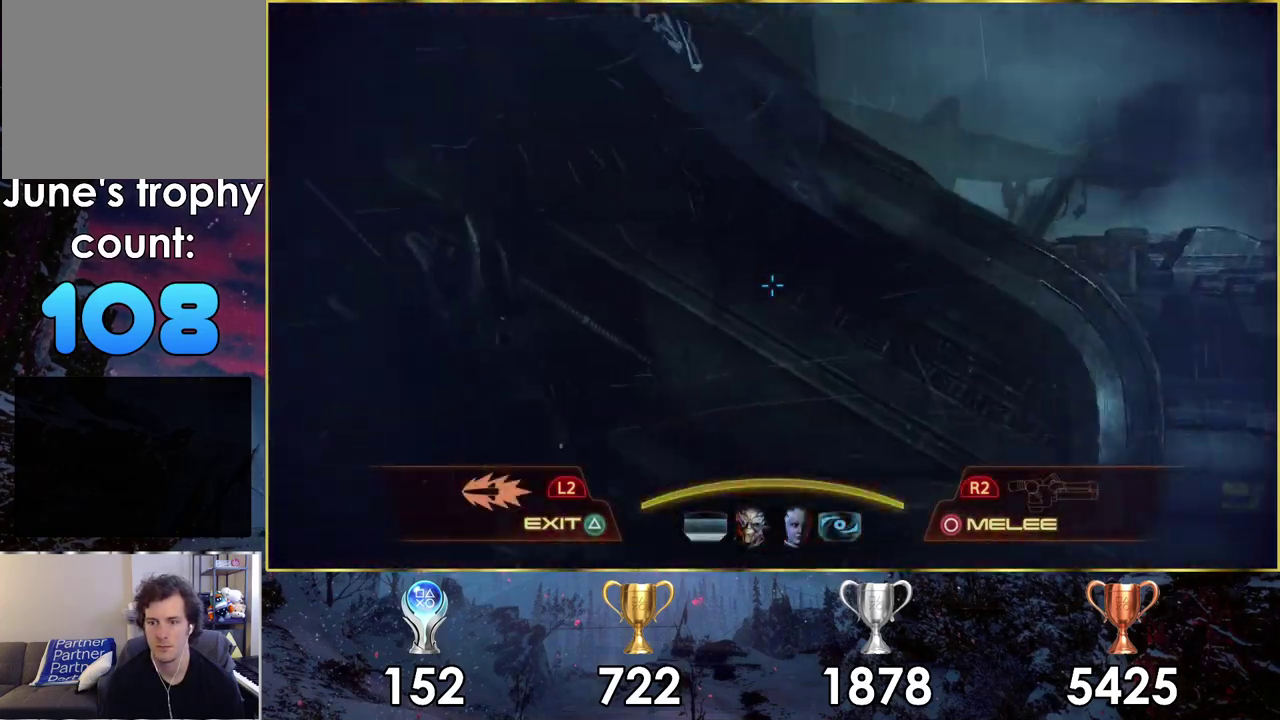
{"dt_ms": 300, "buttons": [], "left_stick": "down-right", "right_stick": "left", "events": [[233, "left_stick", "down-right"]]}
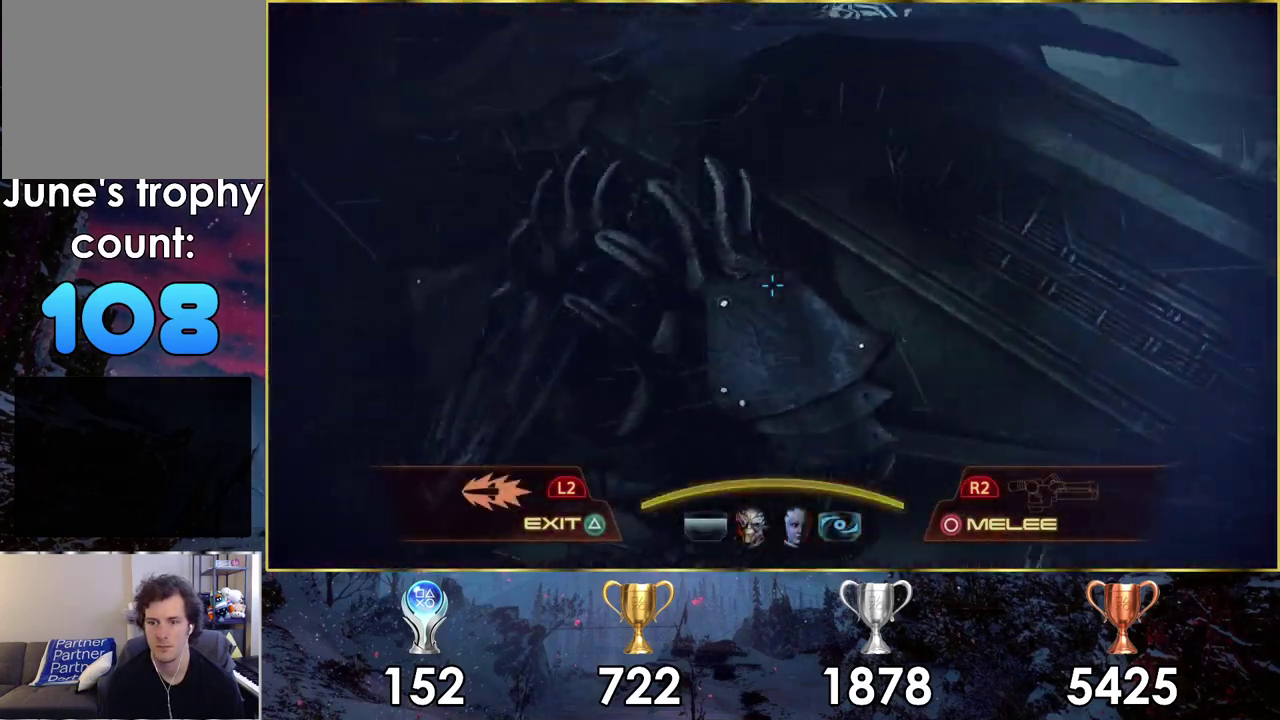
{"dt_ms": 100, "buttons": [], "left_stick": "down-right", "right_stick": "up-left"}
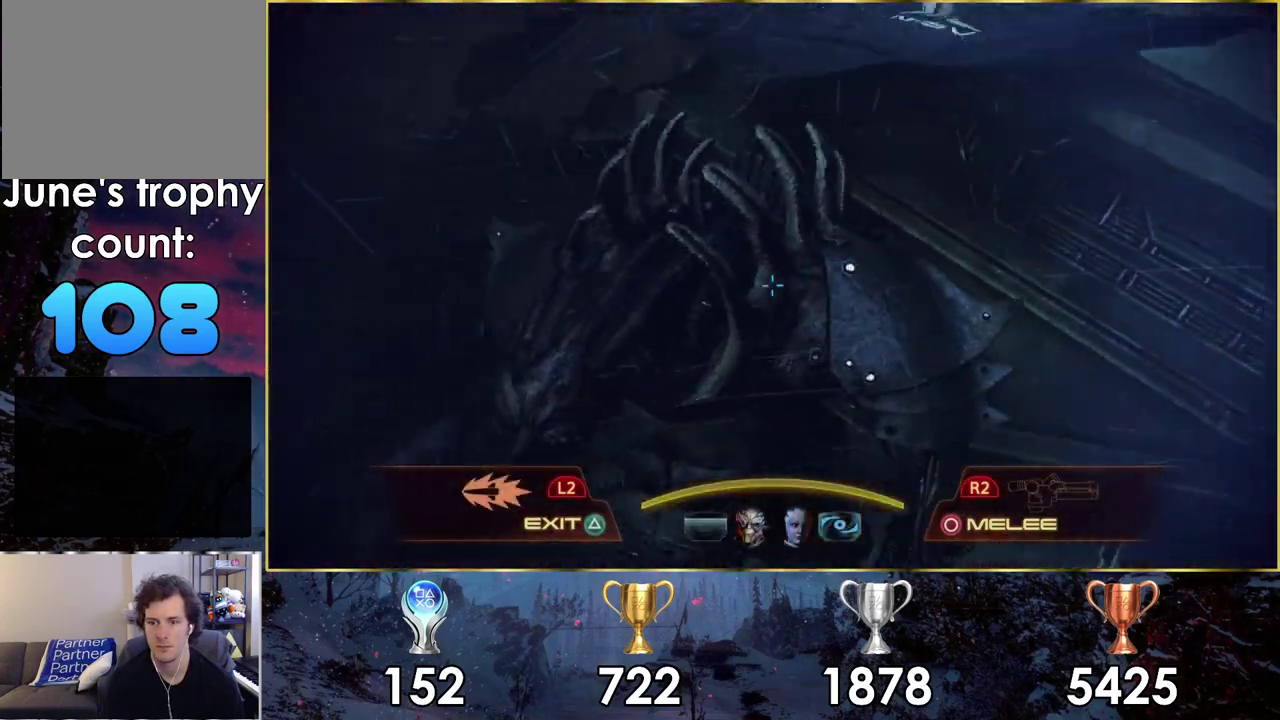
{"dt_ms": 300, "buttons": [], "left_stick": "center", "right_stick": "center"}
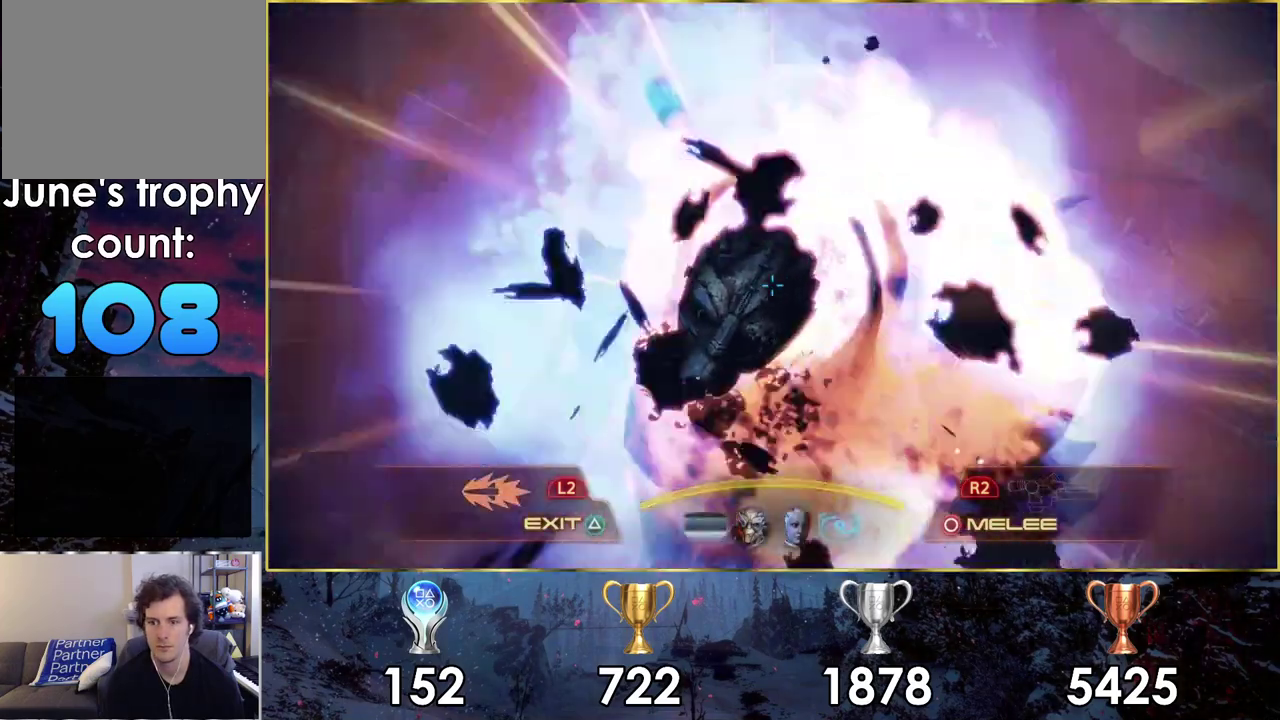
{"dt_ms": 300, "buttons": [], "left_stick": "right", "right_stick": "right", "events": [[200, "right_stick", "right"], [250, "left_stick", "right"]]}
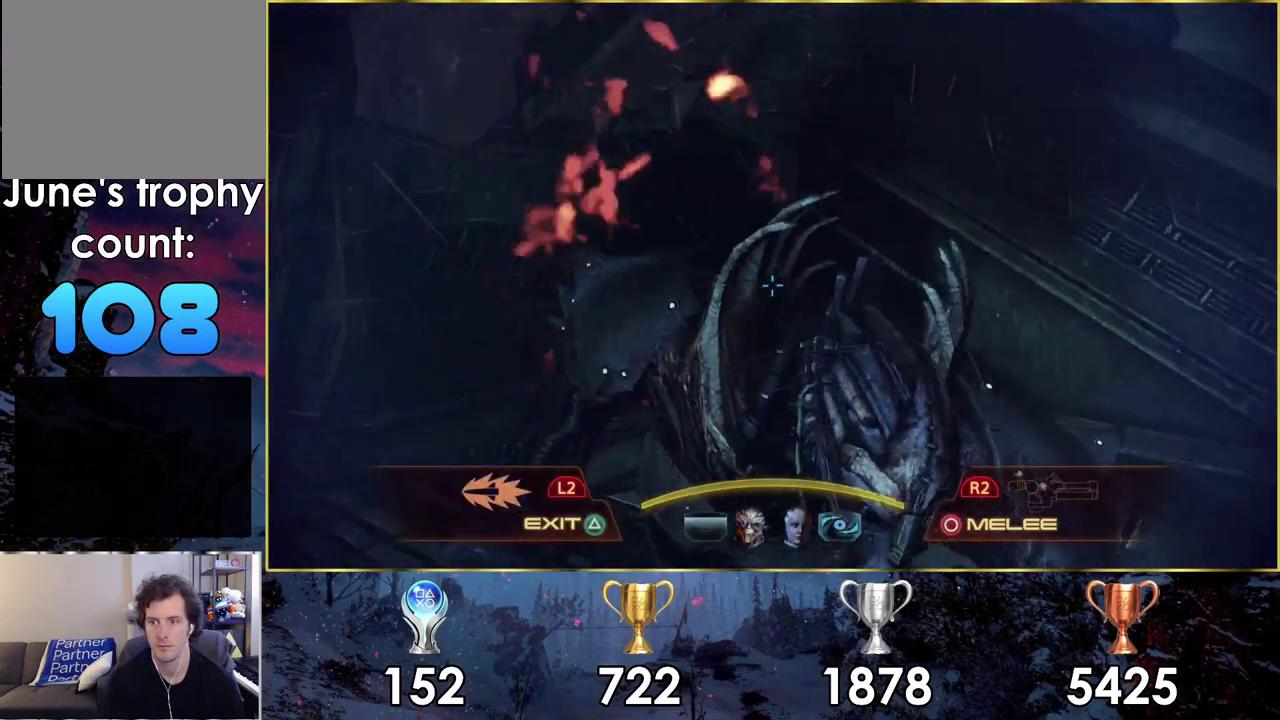
{"dt_ms": 700, "buttons": [], "left_stick": "right", "right_stick": "right", "events": []}
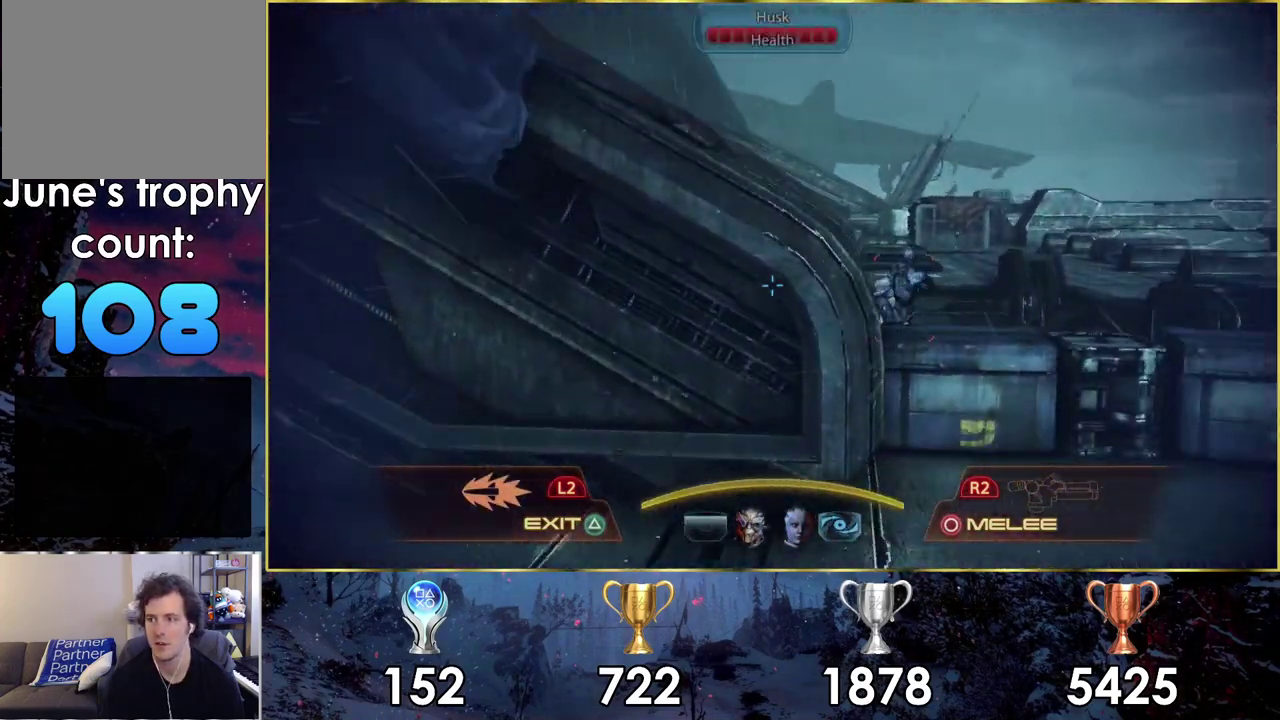
{"dt_ms": 400, "buttons": ["R2"], "left_stick": "center", "right_stick": "center", "events": [[250, "right_stick", "center"], [300, "R2", "down"], [333, "left_stick", "center"]]}
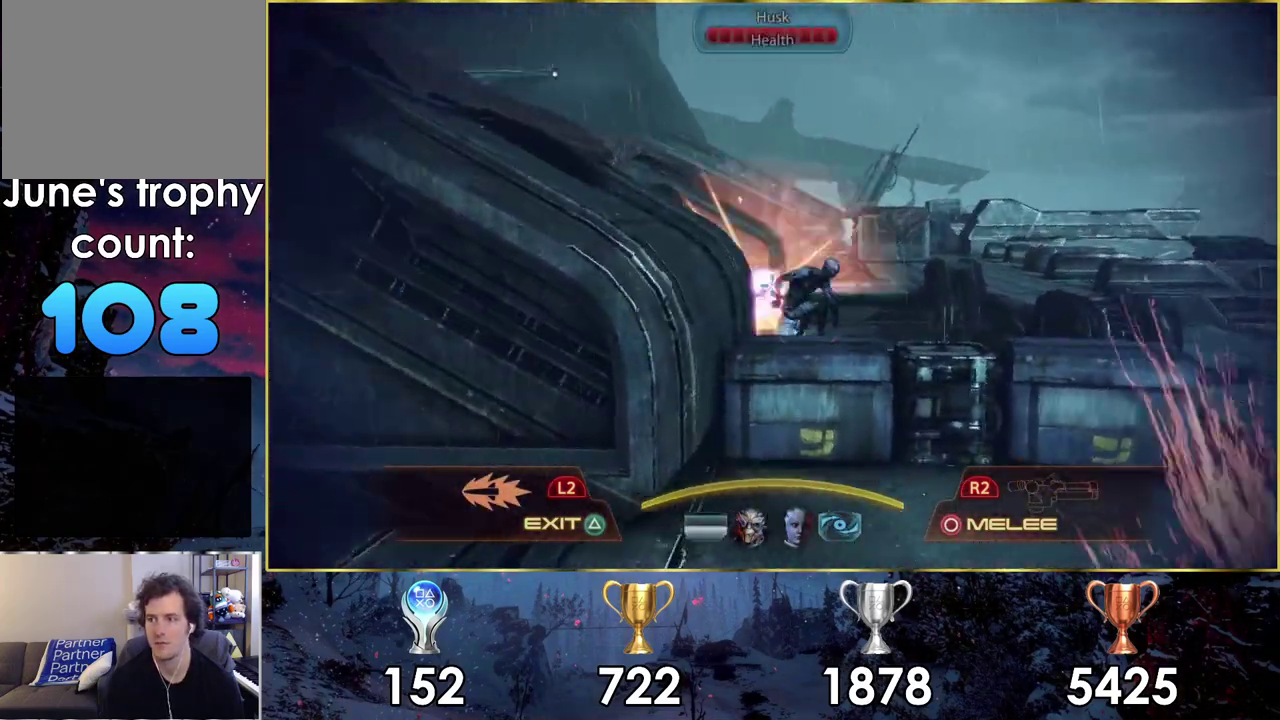
{"dt_ms": 300, "buttons": [], "left_stick": "right", "right_stick": "center", "events": [[33, "R2", "up"], [250, "left_stick", "right"]]}
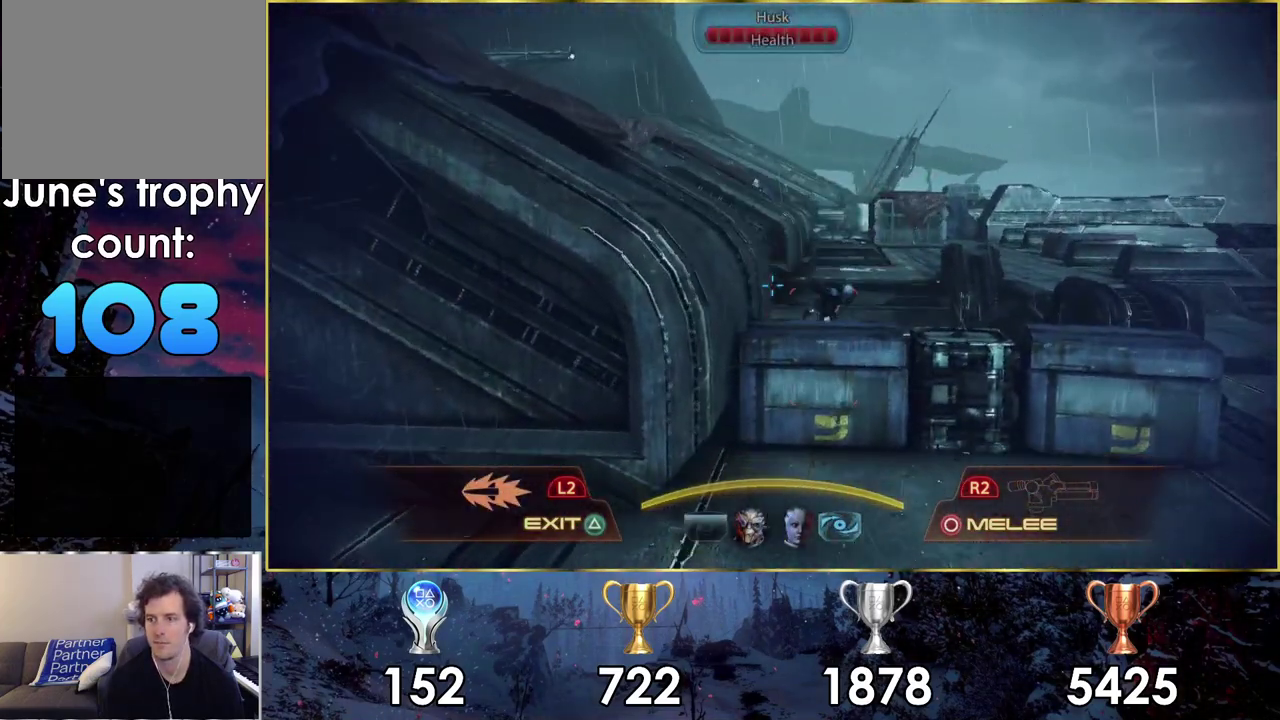
{"dt_ms": 400, "buttons": [], "left_stick": "center", "right_stick": "center", "events": [[33, "right_stick", "right"], [217, "right_stick", "center"], [400, "left_stick", "center"]]}
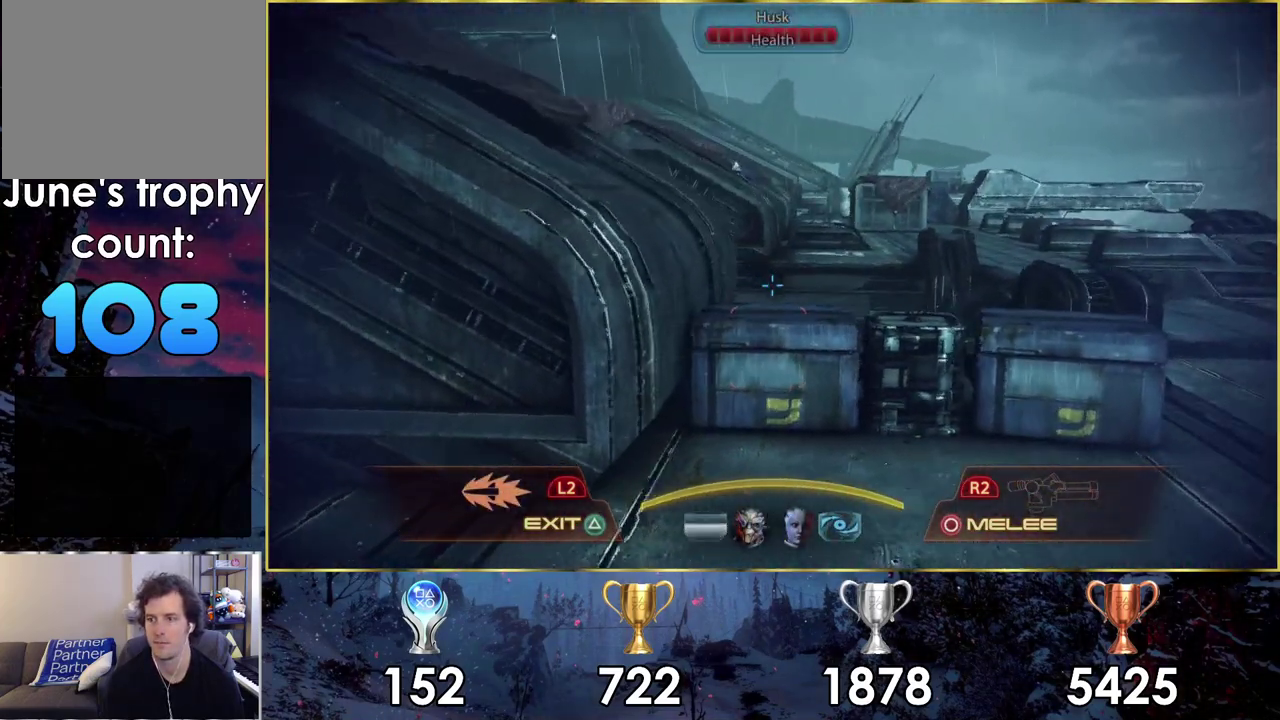
{"dt_ms": 500, "buttons": [], "left_stick": "center", "right_stick": "center", "events": [[83, "right_stick", "right"], [217, "left_stick", "down-right"], [233, "right_stick", "center"], [417, "left_stick", "center"]]}
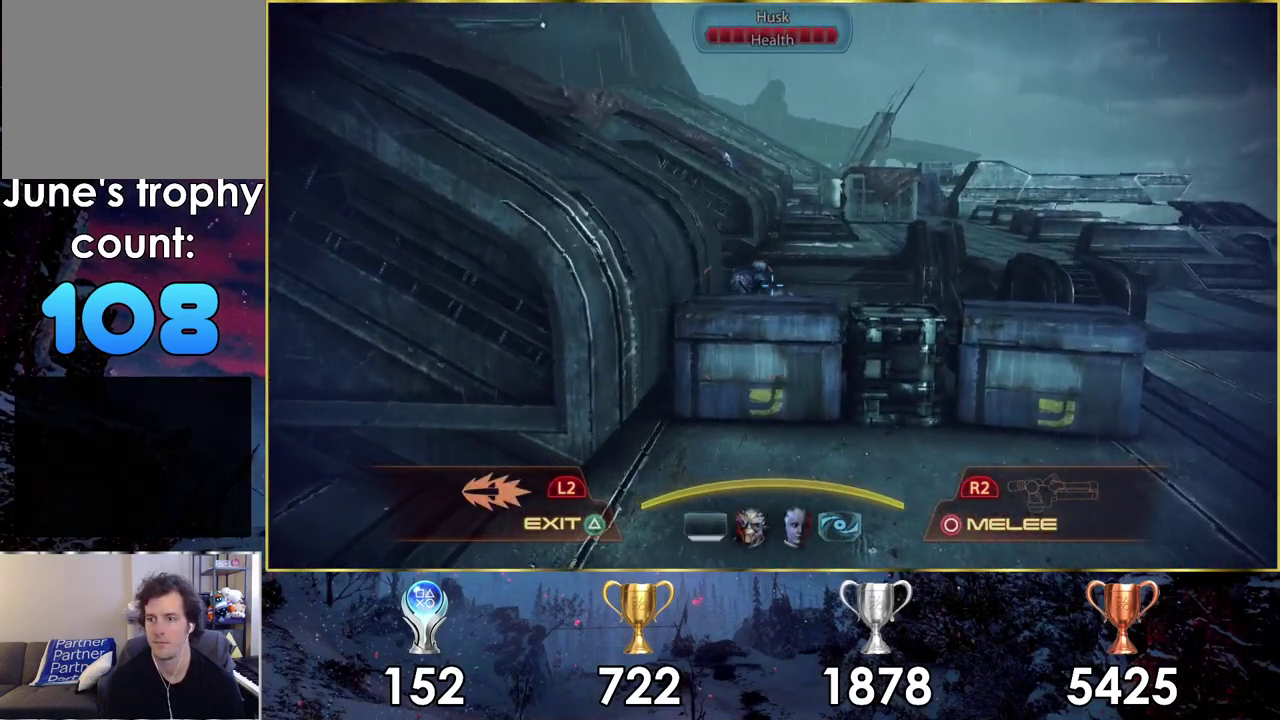
{"dt_ms": 400, "buttons": ["R2"], "left_stick": "center", "right_stick": "center", "events": [[133, "left_stick", "left"], [183, "right_stick", "up-right"], [233, "right_stick", "down-left"], [317, "left_stick", "center"], [367, "R2", "down"], [383, "right_stick", "center"]]}
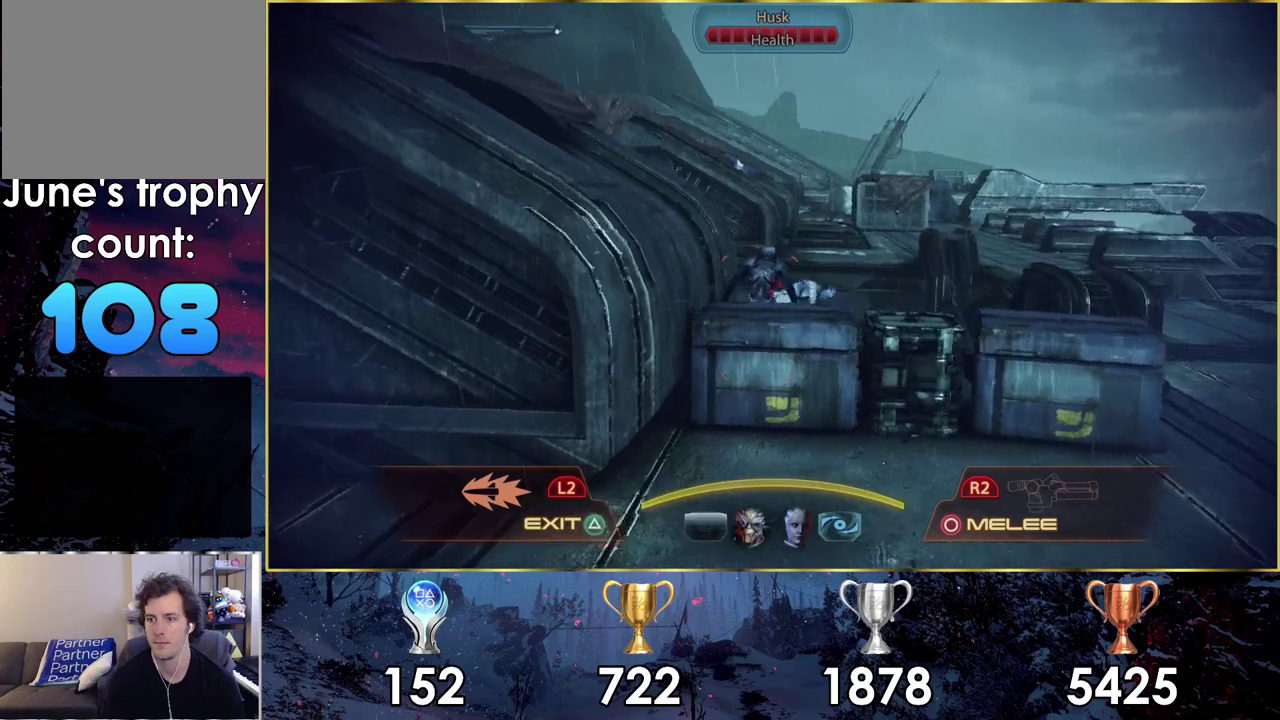
{"dt_ms": 300, "buttons": [], "left_stick": "center", "right_stick": "center", "events": [[150, "R2", "up"]]}